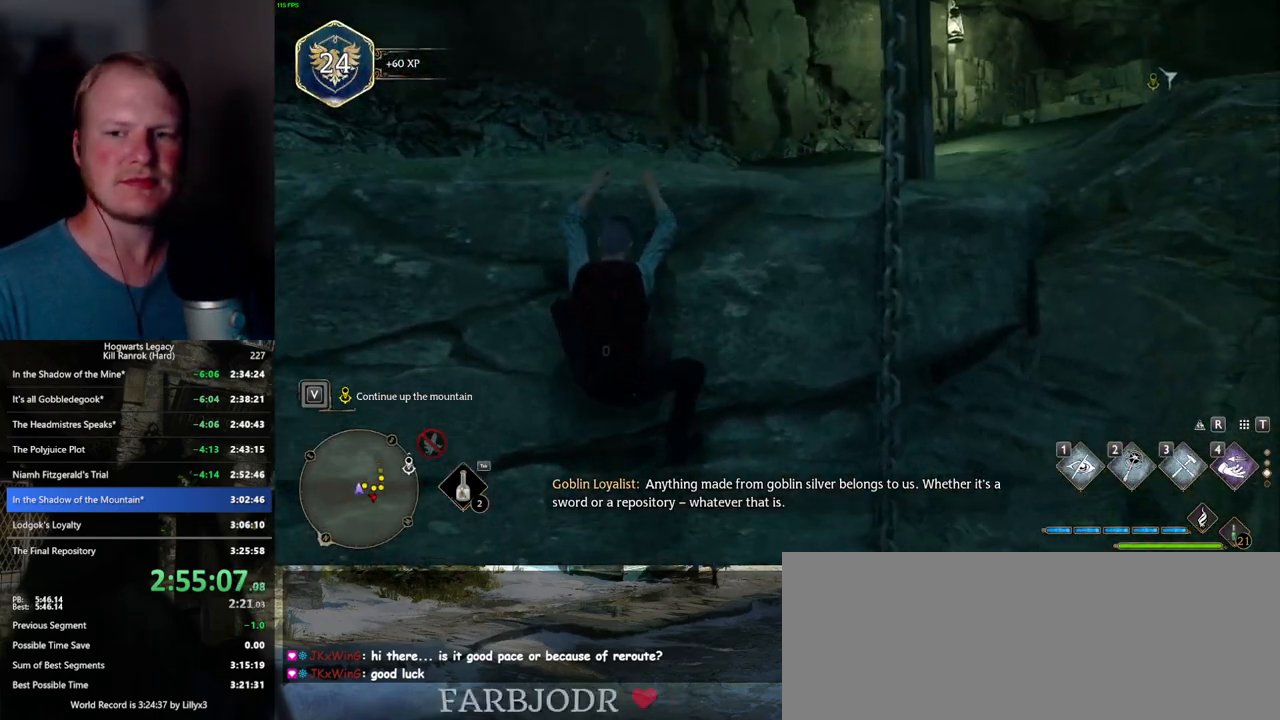
Gameplay with keyboard and mouse; each line is a JSON object with the keys and mouse buttons held at the frame after it. "events" lists presses ("down") and releases ("up") of ".", "/", "0", "1", "2", "3", "4", "5", "6", "7", "8", "9", "a", "alt_l", "alt_r", "b", "backslash", "backspace", "c", "caps_lock", "comma", "ctrl_l", "ctrl_r", "d", "e", "equals", "escape", "f", "f1", "f10", "f11", "f12", "f2", "f3", "f4", "f5", "f6", "f7", "f8", "f9", "g", "h", "i", "j", "k", "l", "lbracket", "m", "minus", "n", "o", "p", "q", "quote", "r", "rbracket", "return", "s", "semicolon", "shift_l", "shift_r", "space", "super_l", "super_r", "t", "tab", "tilde", "u", "v", "w", "x", "y", "z", "mouse_left", "mouse_wheel", "mouse_right", "mouse_mb4" and "mouse_mb5" between this image and that frame as [ms after this image, input, new state], when the widget could be followed in between. "mouse_left", "mouse_wheel", "mouse_right", "mouse_mb4", "mouse_mb5" = the "left", "wheel", "right", "mb4", "mb5" buttons of the "mouse" list. No other keys are recorded. "wheel" means that the mouse wheel is clicked or scrolled. Mouse movement is not recorded.
{"keys": ["w"], "mouse": [], "events": []}
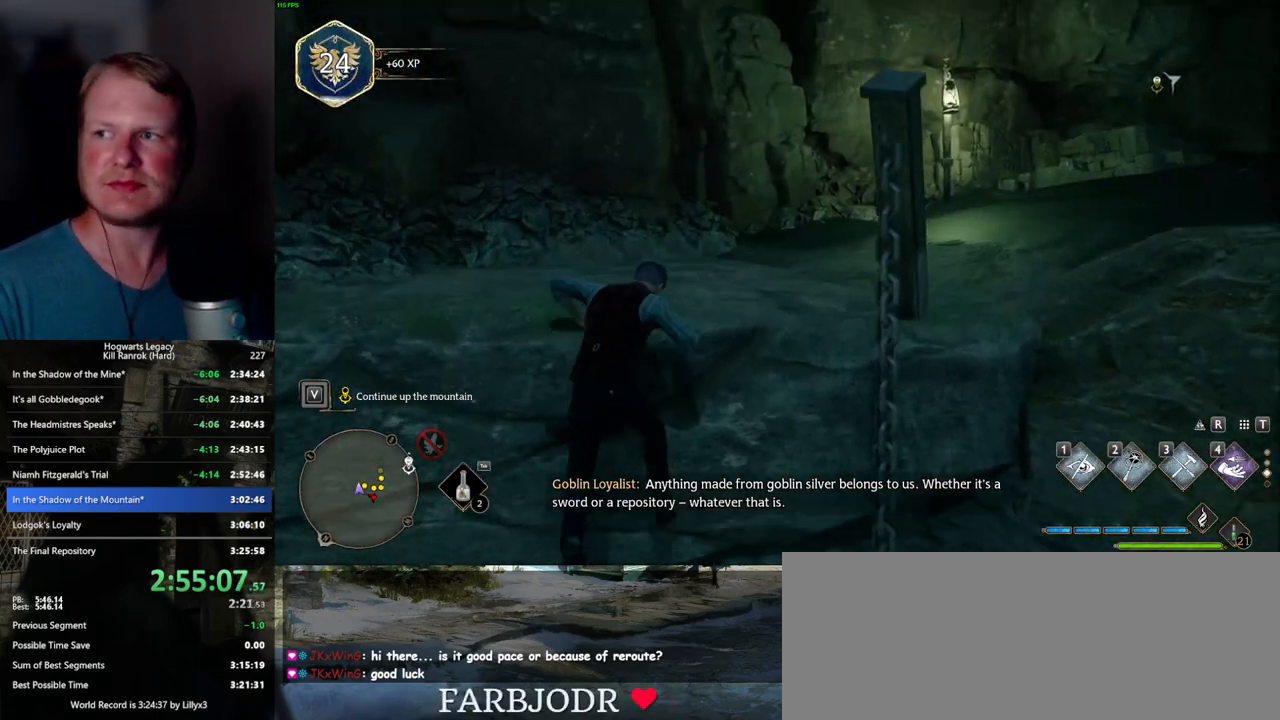
{"keys": ["w"], "mouse": [], "events": []}
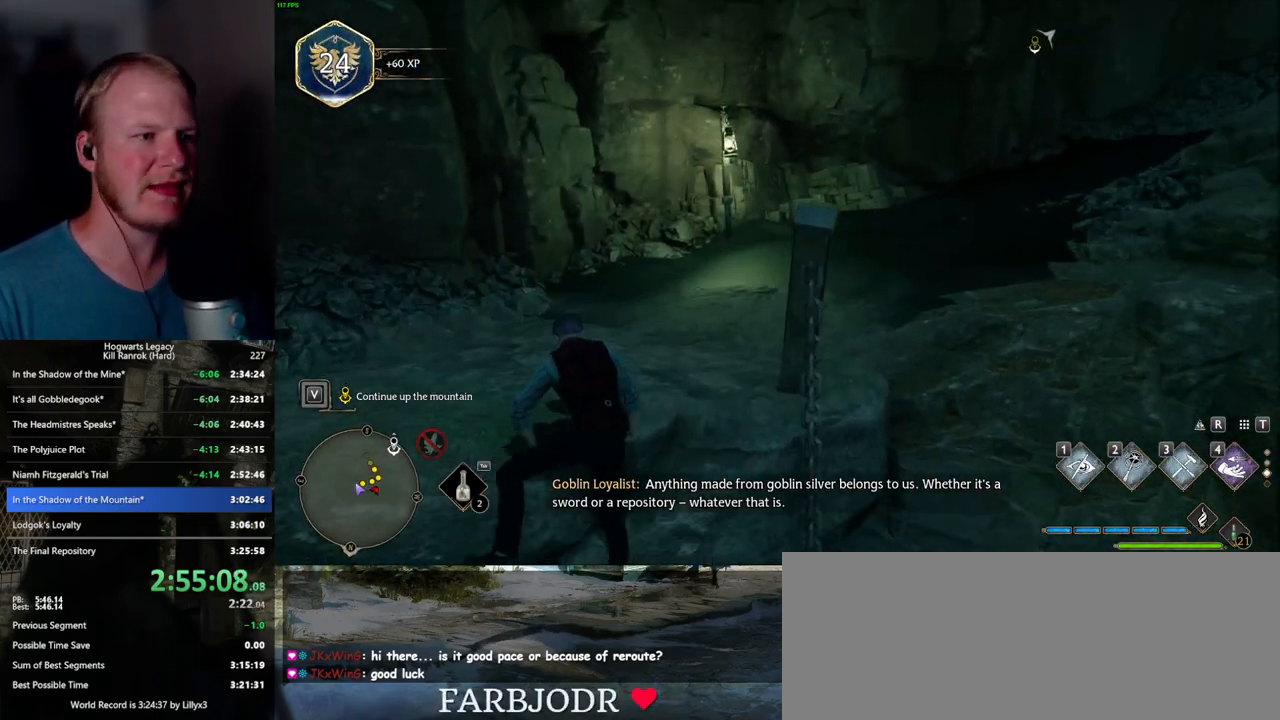
{"keys": ["w"], "mouse": [], "events": []}
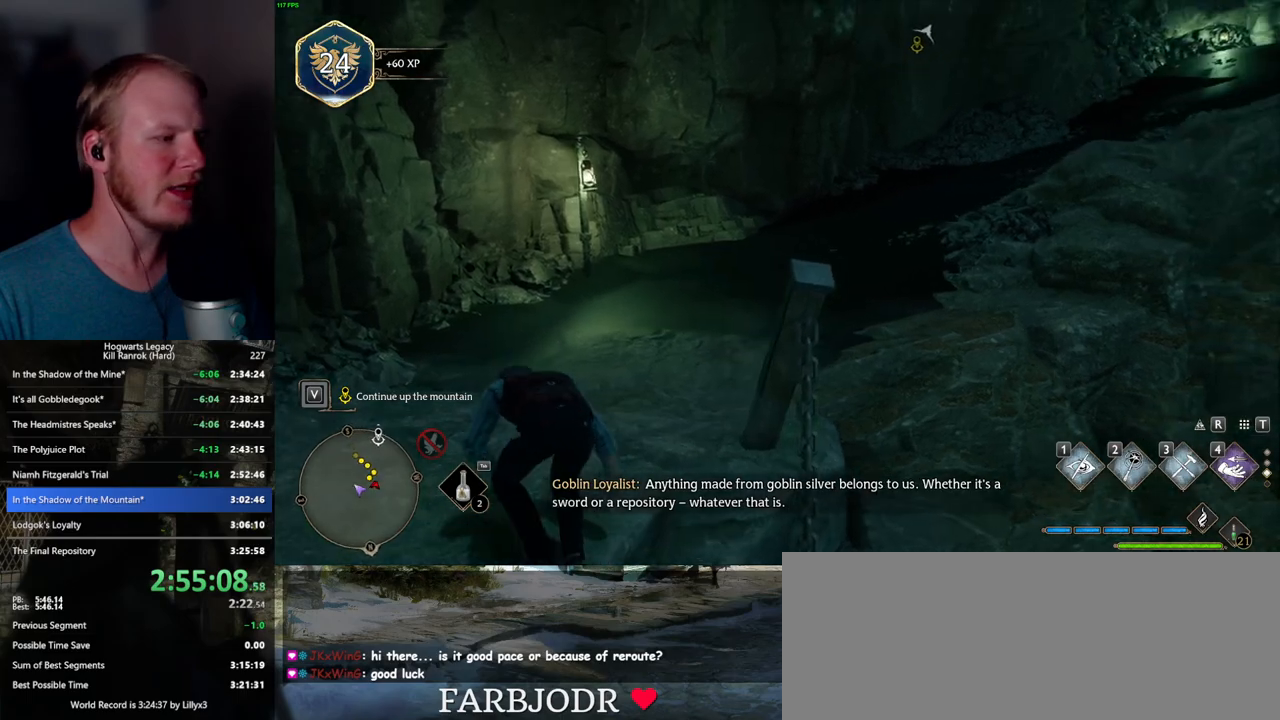
{"keys": ["space", "w"], "mouse": [], "events": [[300, "space", "down"]]}
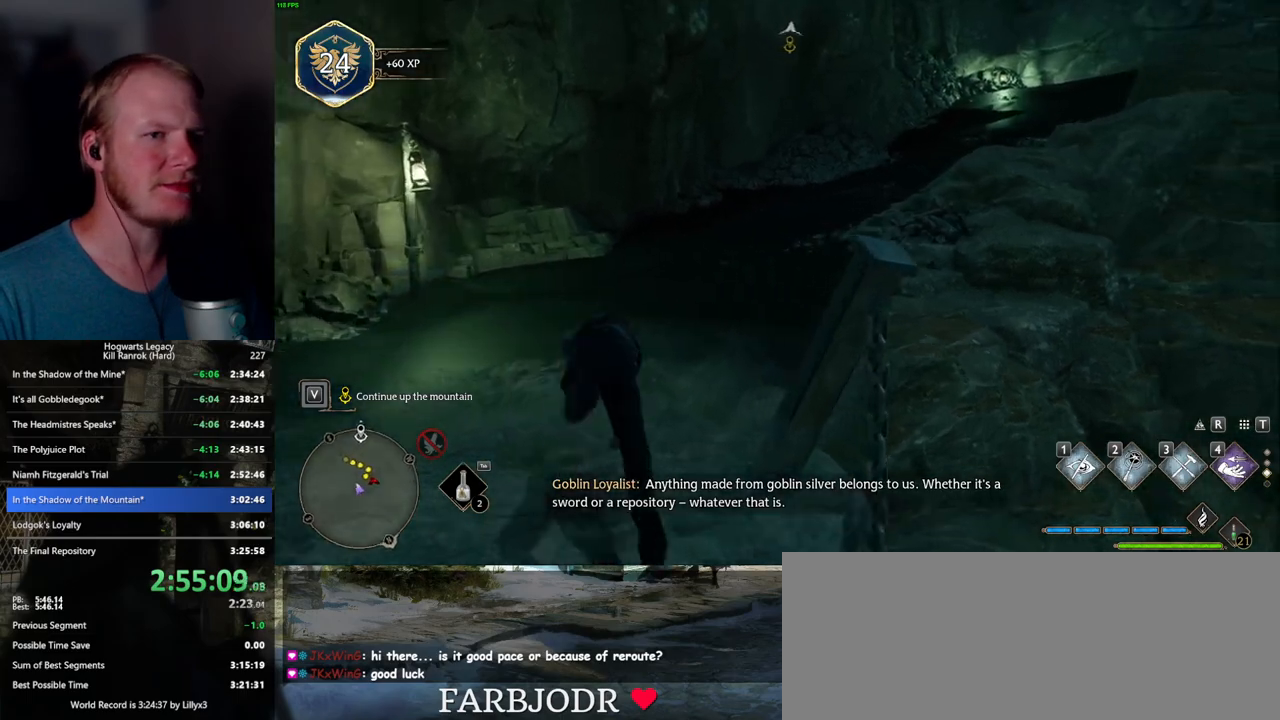
{"keys": ["w"], "mouse": [], "events": [[467, "space", "up"]]}
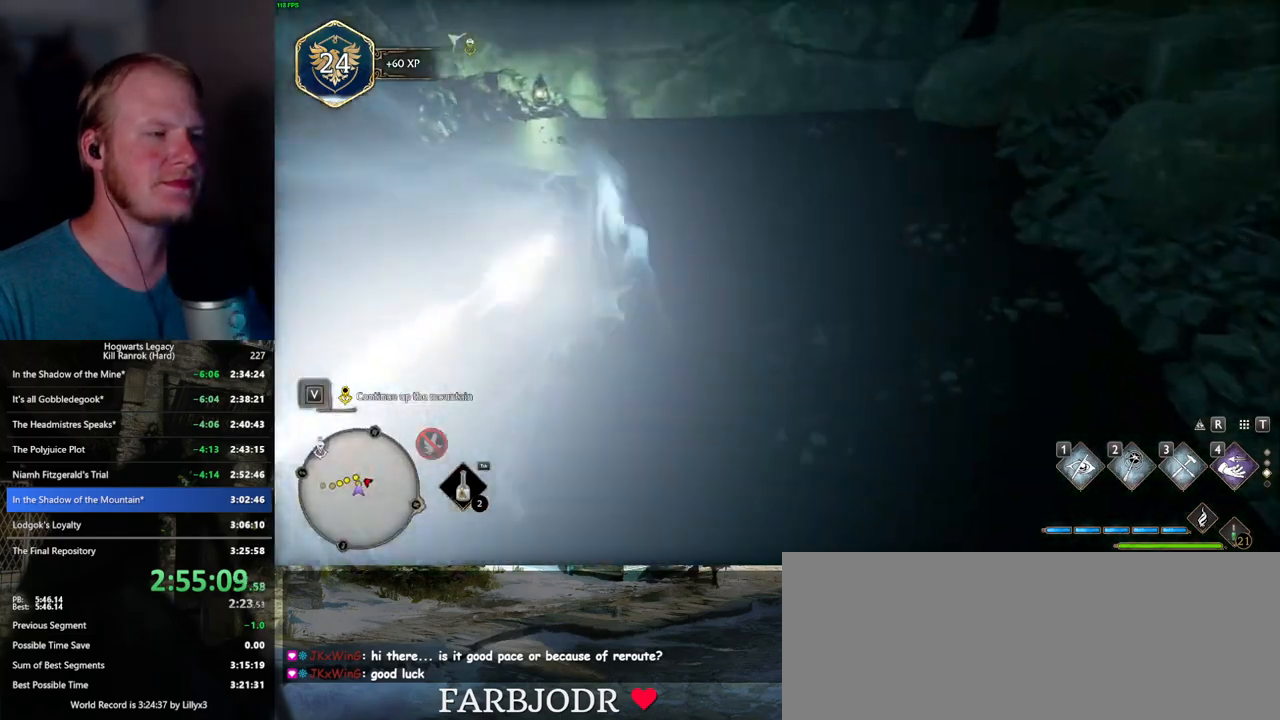
{"keys": ["w"], "mouse": [], "events": []}
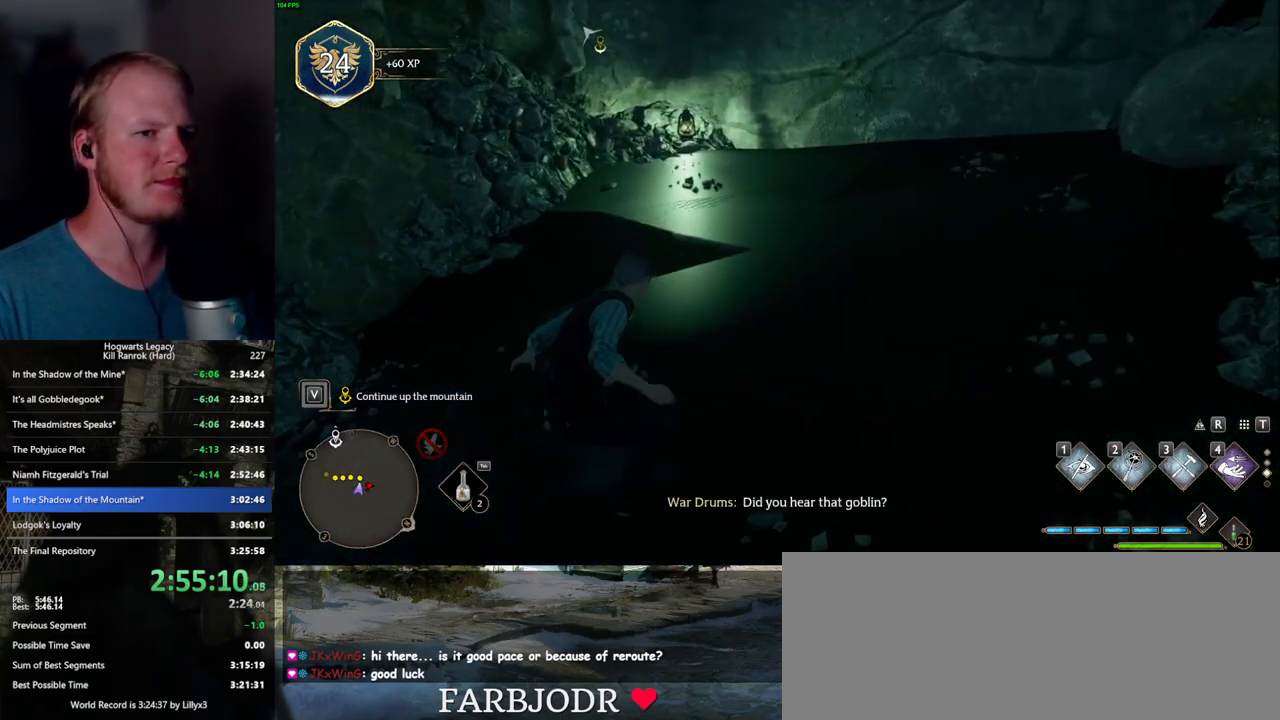
{"keys": ["w"], "mouse": [], "events": []}
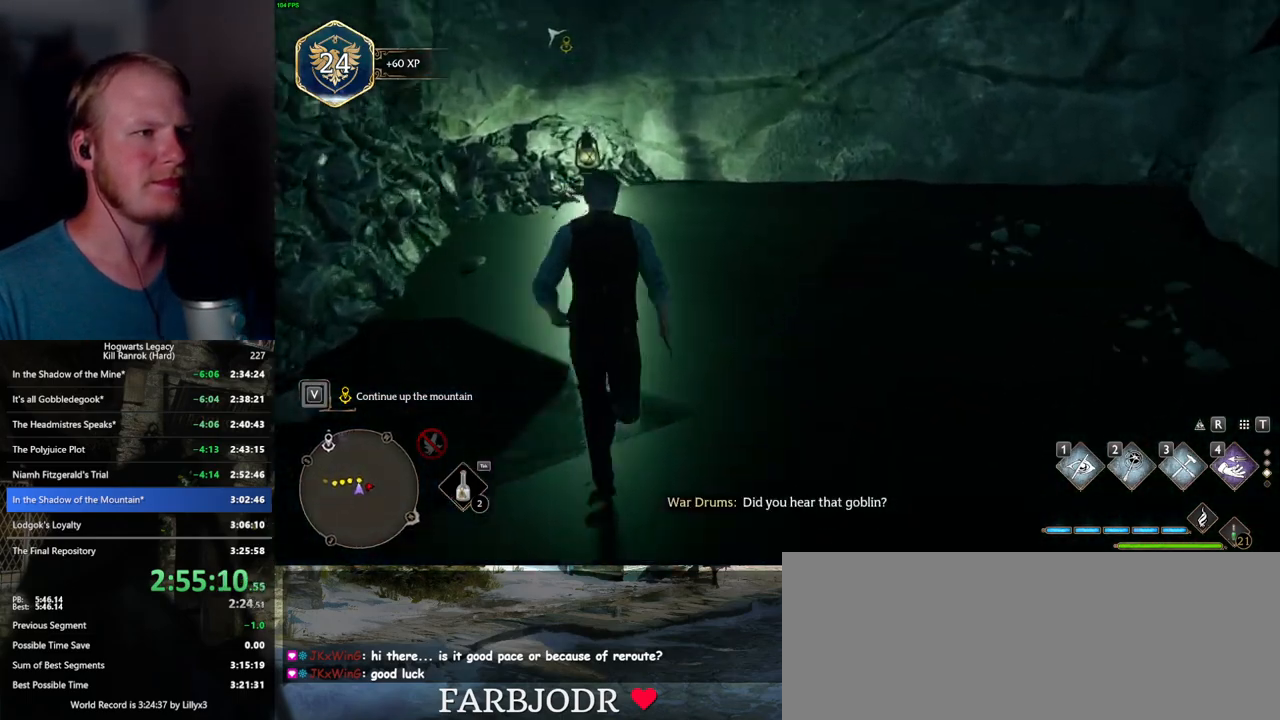
{"keys": ["w"], "mouse": [], "events": [[267, "1", "down"], [400, "1", "up"]]}
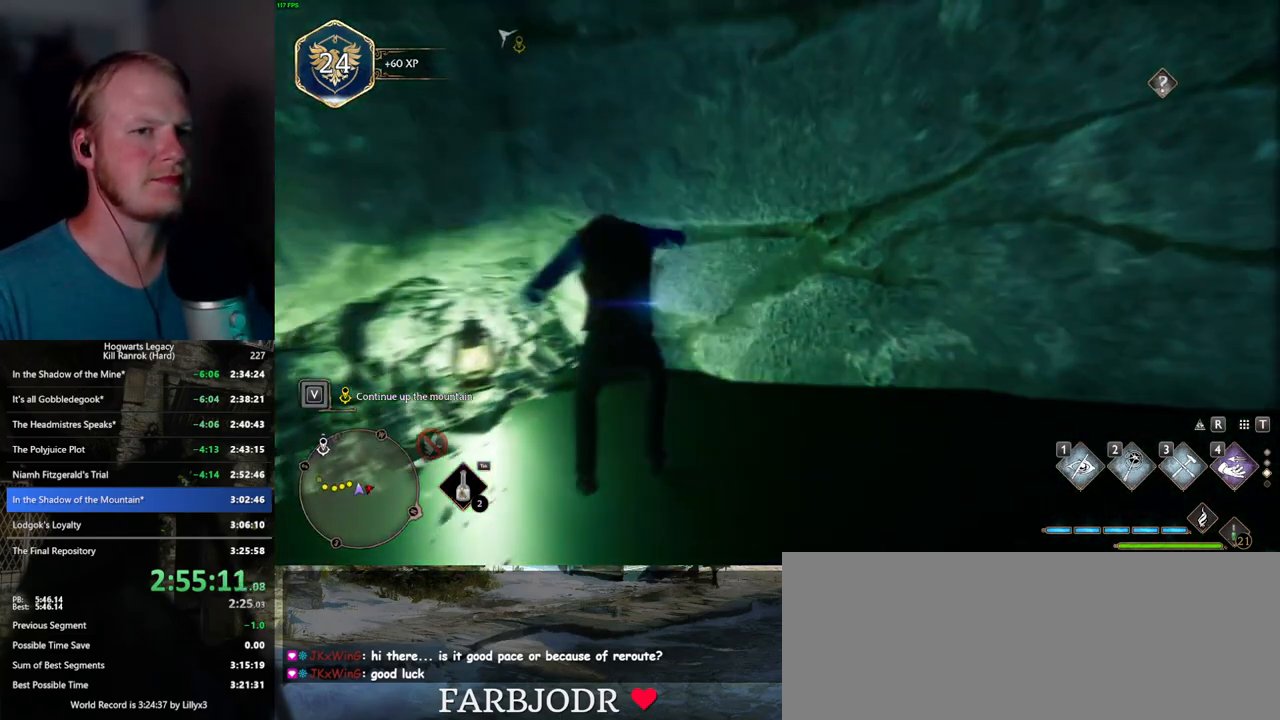
{"keys": ["w"], "mouse": [], "events": []}
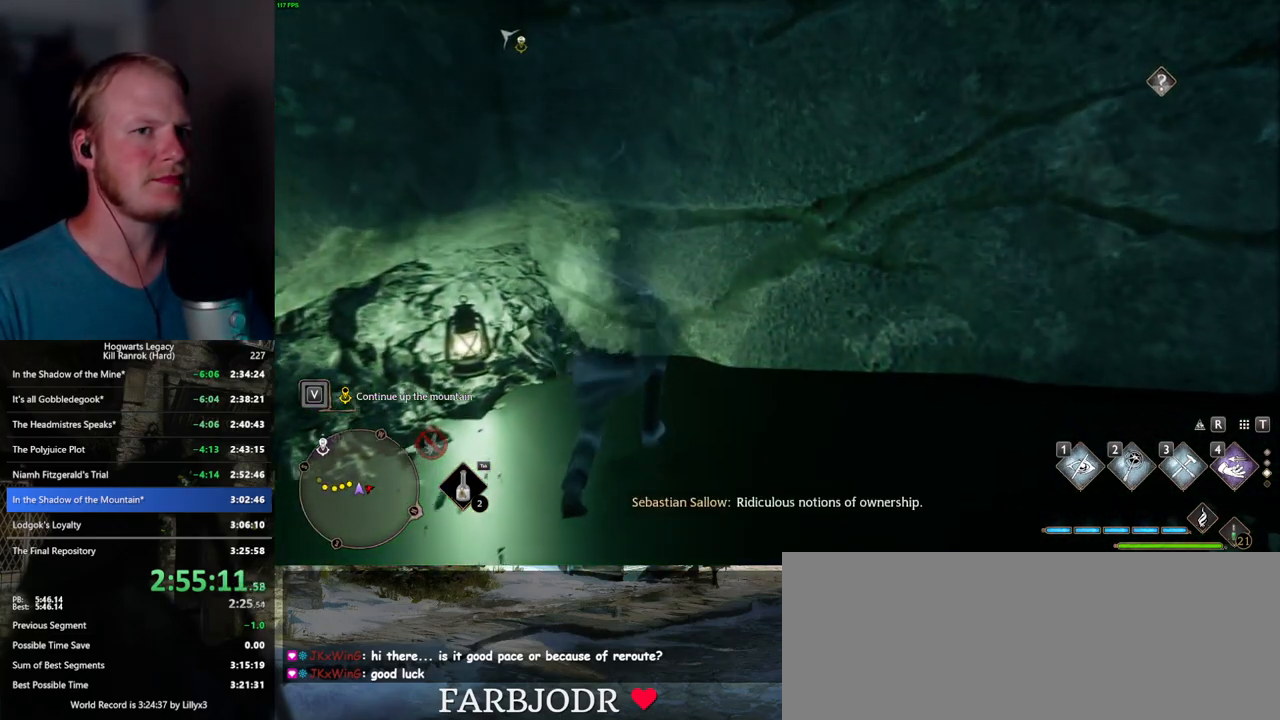
{"keys": ["w"], "mouse": ["mb5"], "events": [[117, "mouse_mb5", "down"]]}
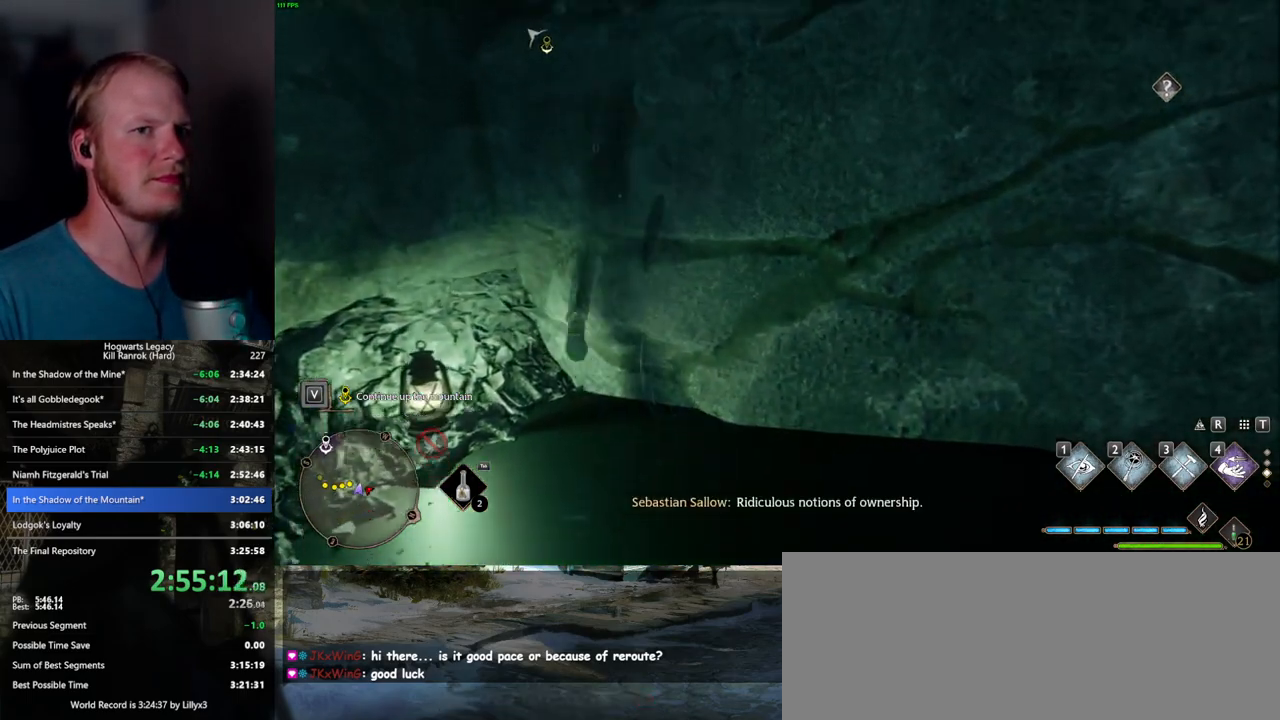
{"keys": ["w"], "mouse": [], "events": [[484, "mouse_mb5", "up"]]}
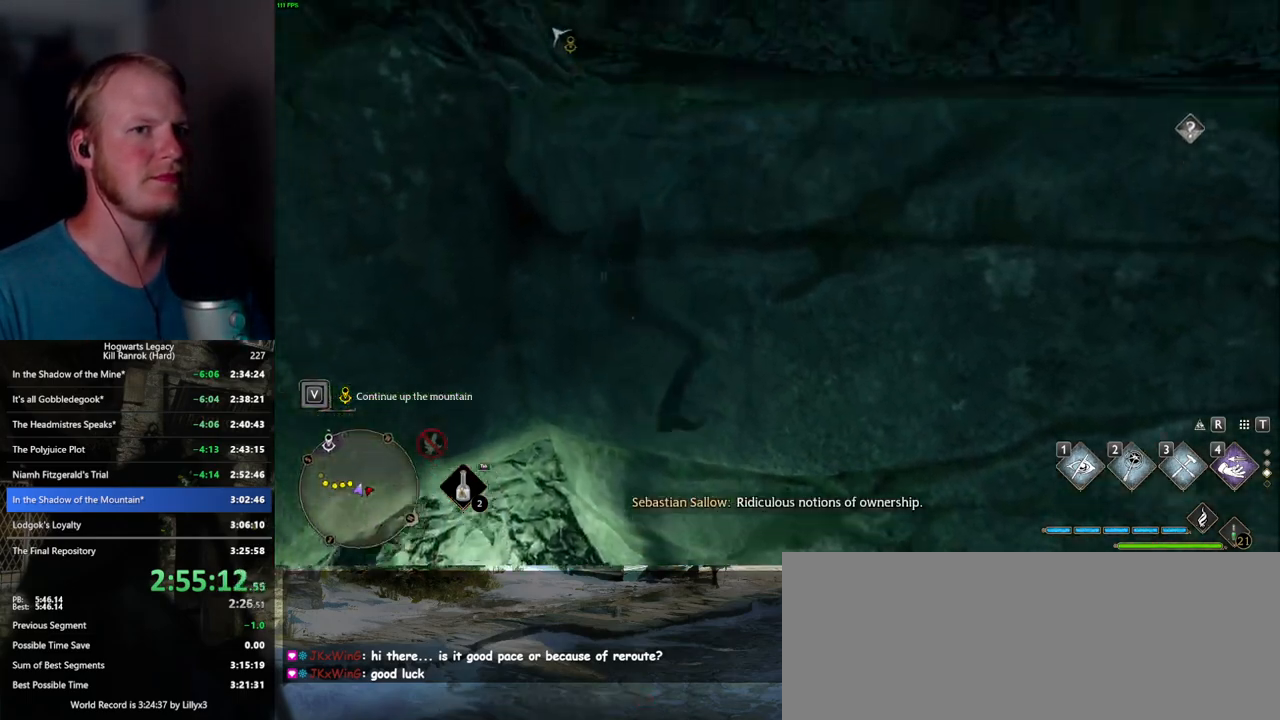
{"keys": ["w"], "mouse": [], "events": []}
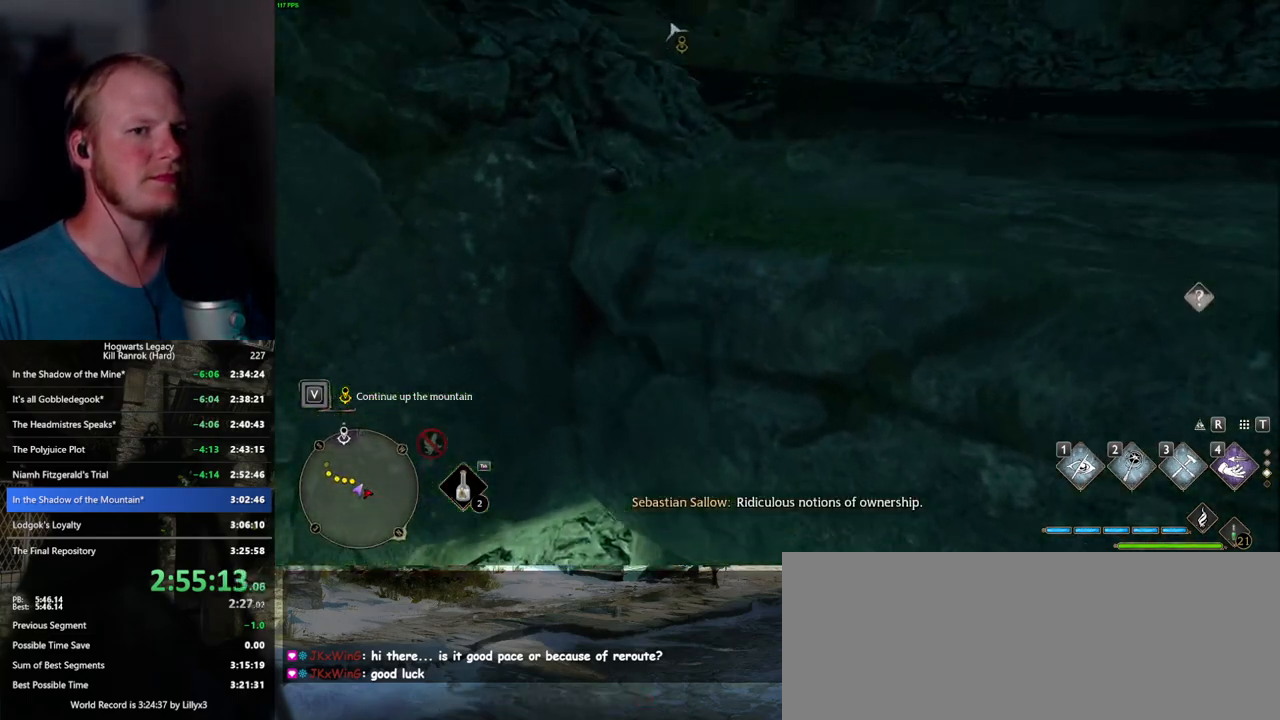
{"keys": ["w"], "mouse": [], "events": []}
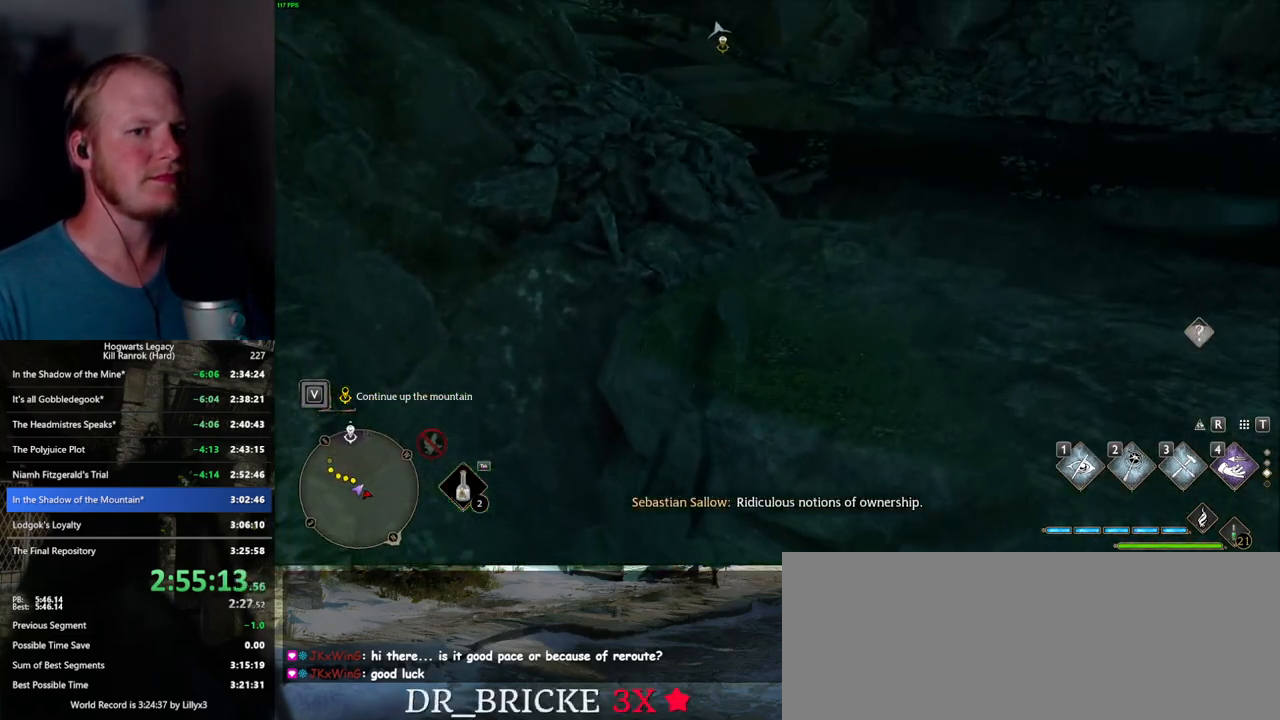
{"keys": ["w"], "mouse": [], "events": []}
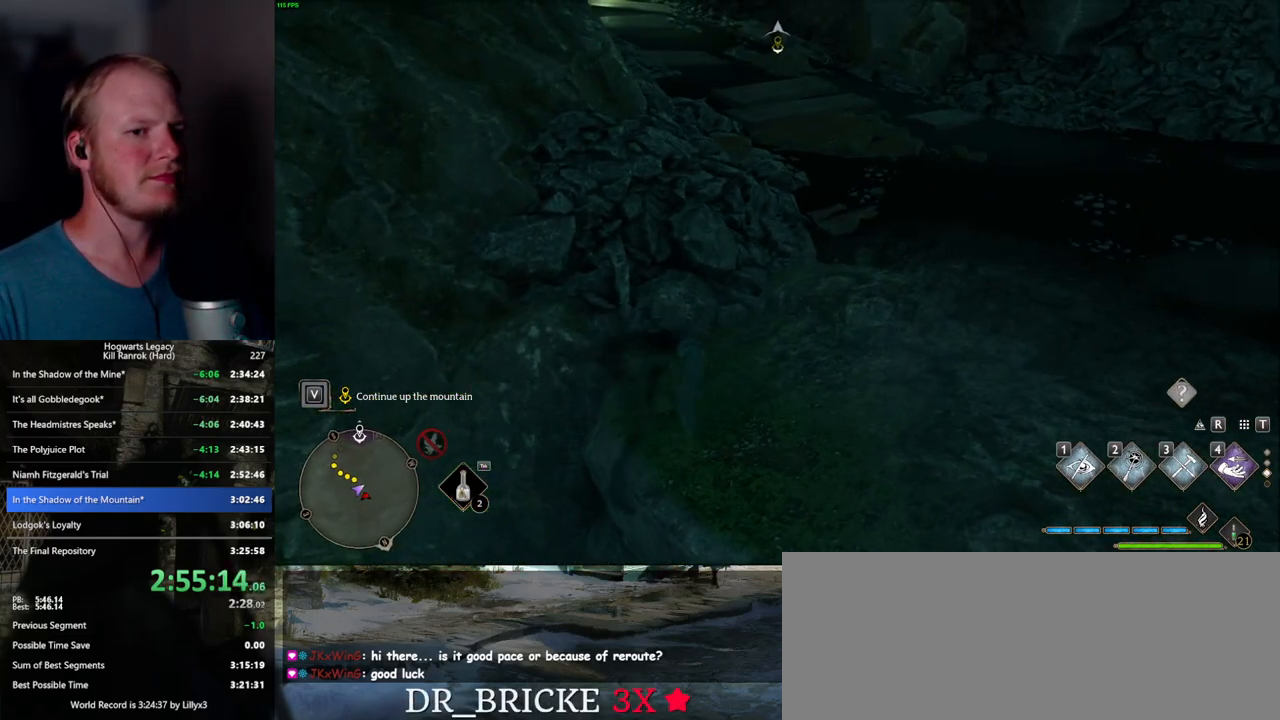
{"keys": ["w"], "mouse": ["mb5"], "events": [[300, "mouse_mb5", "down"]]}
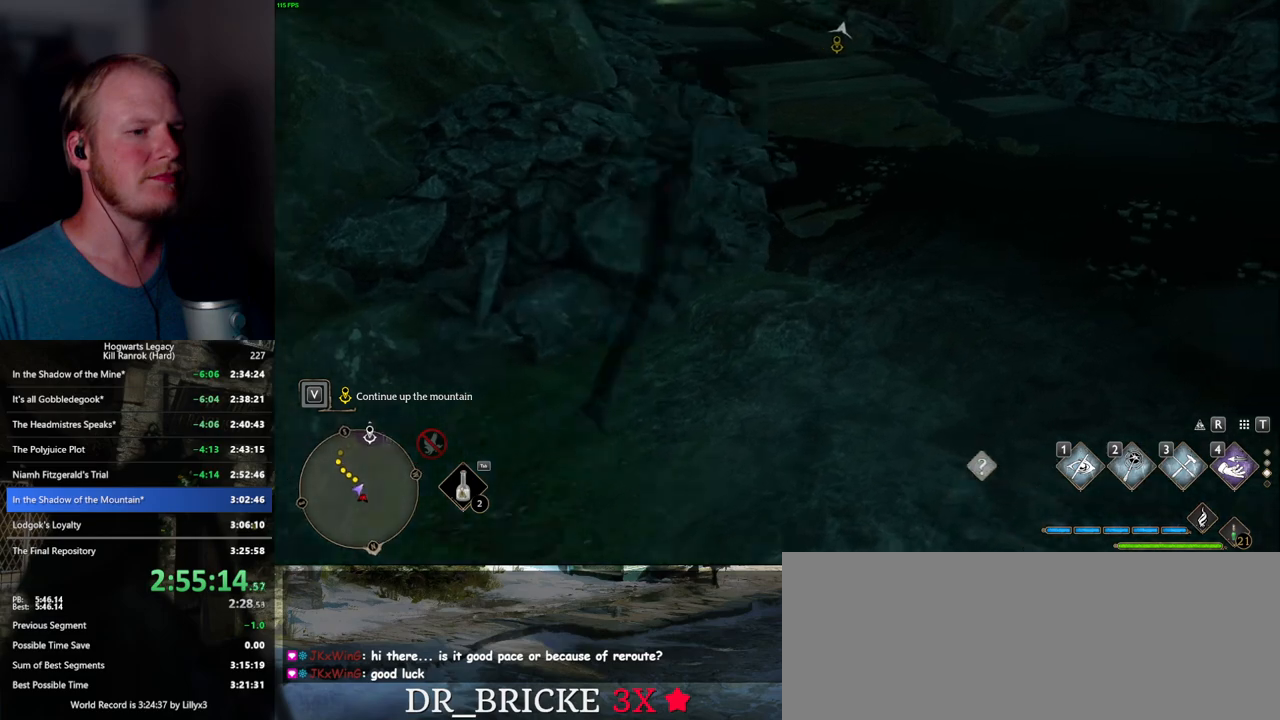
{"keys": ["w"], "mouse": [], "events": [[167, "mouse_mb5", "up"]]}
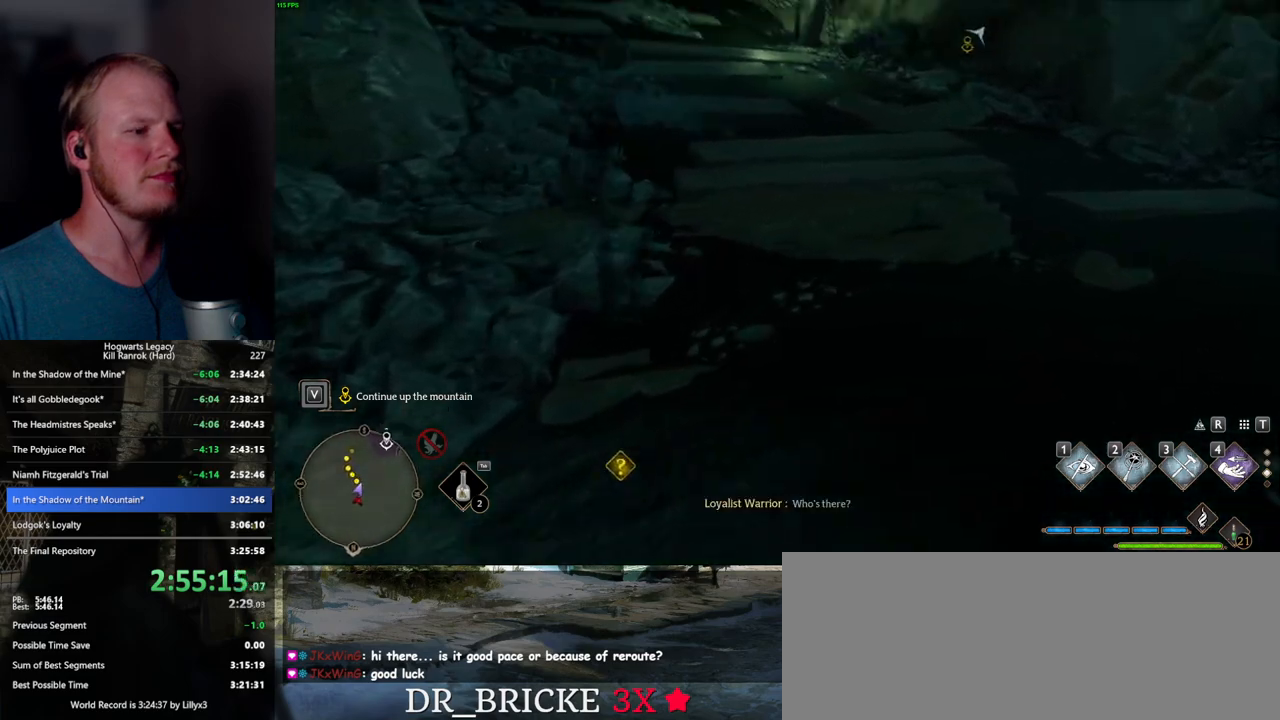
{"keys": ["w"], "mouse": [], "events": [[67, "mouse_mb5", "down"], [317, "mouse_mb5", "up"]]}
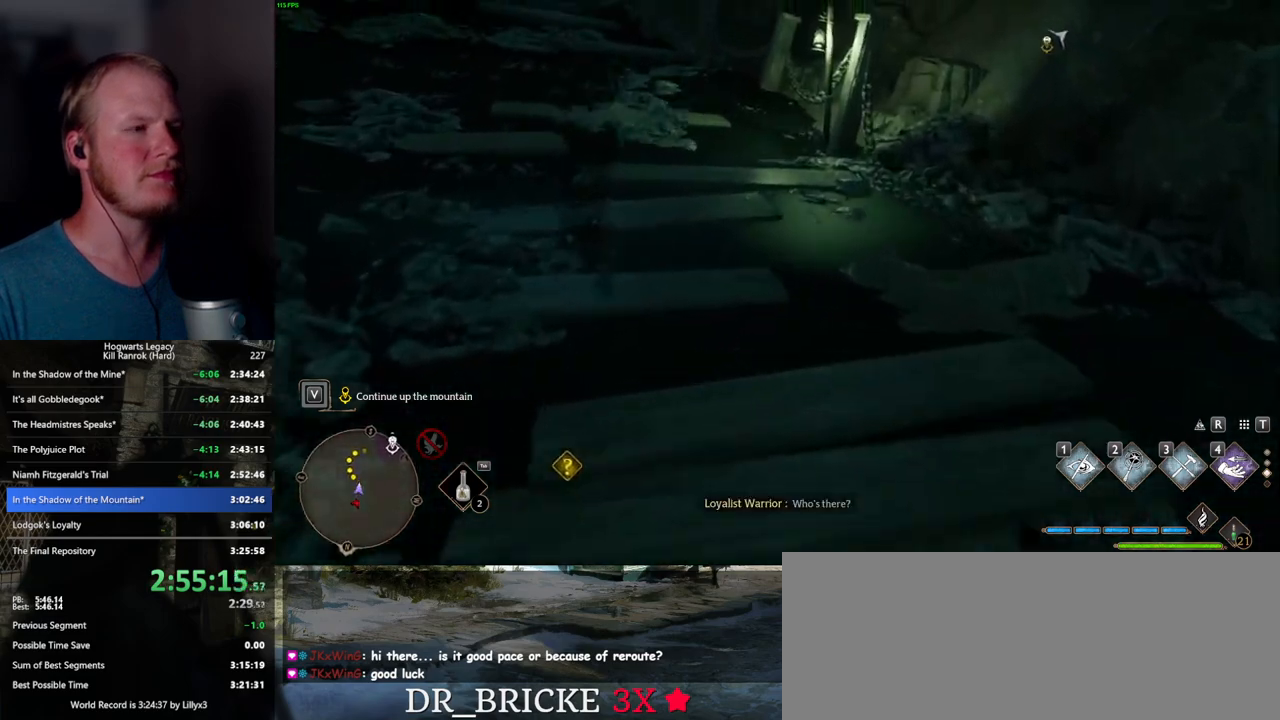
{"keys": ["w"], "mouse": [], "events": [[167, "mouse_mb5", "down"], [384, "mouse_mb5", "up"]]}
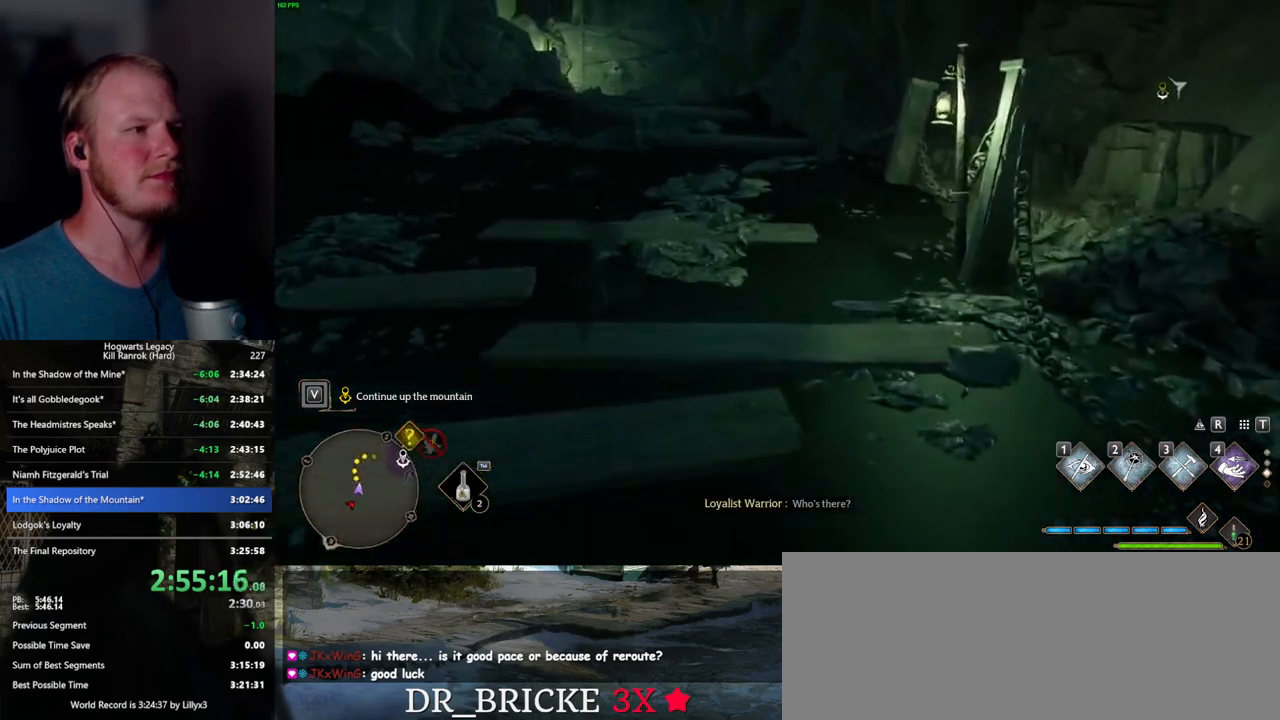
{"keys": ["space", "w"], "mouse": [], "events": [[384, "space", "down"]]}
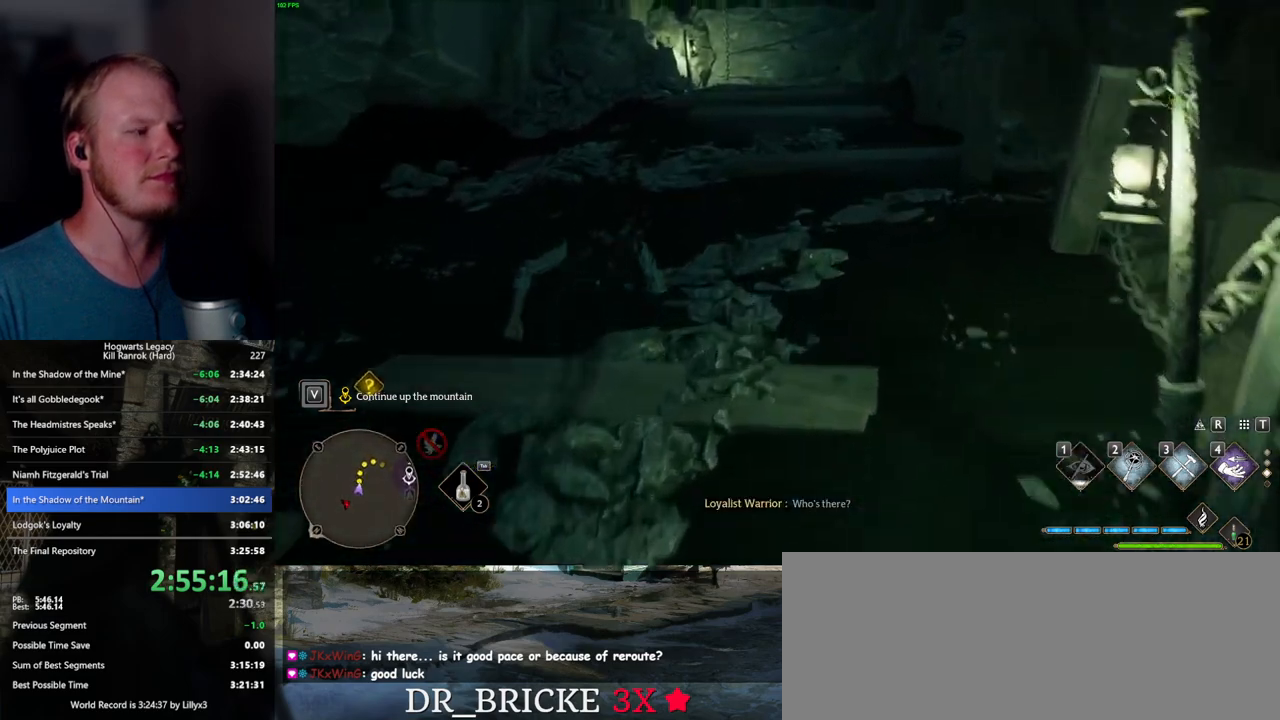
{"keys": ["space", "w"], "mouse": [], "events": []}
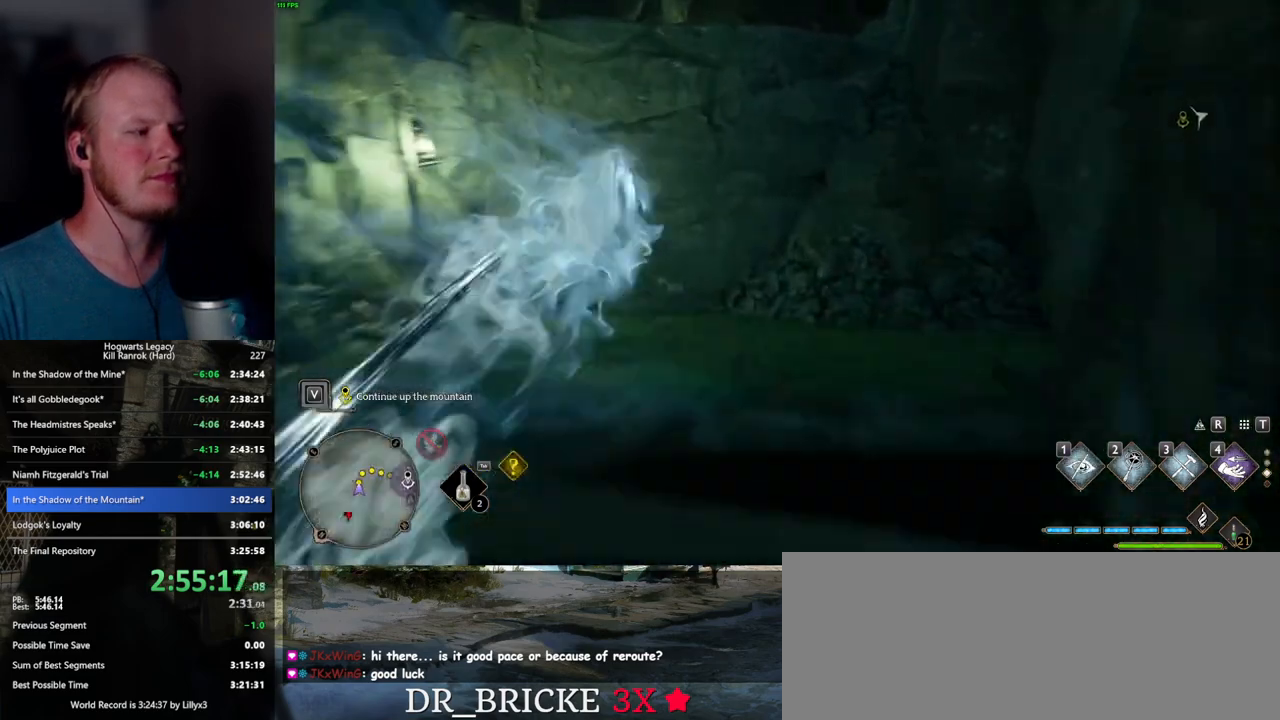
{"keys": ["w"], "mouse": [], "events": [[34, "space", "up"]]}
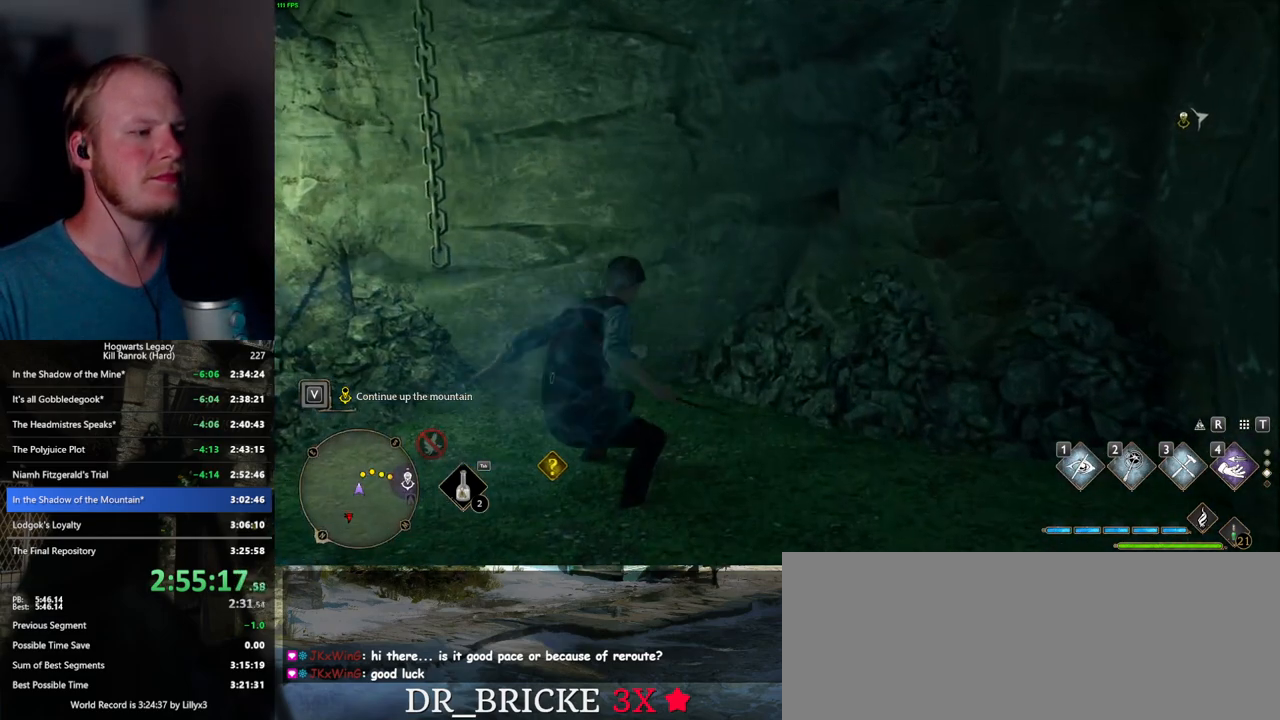
{"keys": ["w"], "mouse": ["mb5"], "events": [[167, "mouse_mb5", "down"]]}
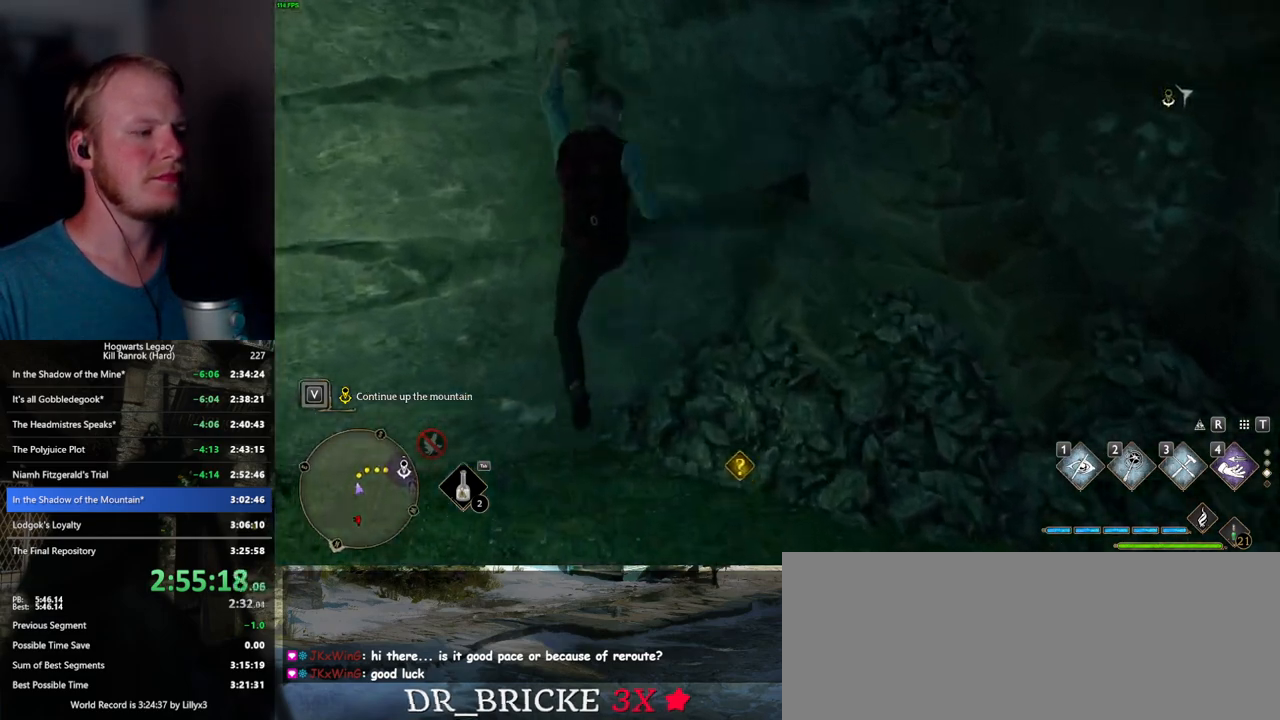
{"keys": ["w"], "mouse": [], "events": [[400, "mouse_mb5", "up"]]}
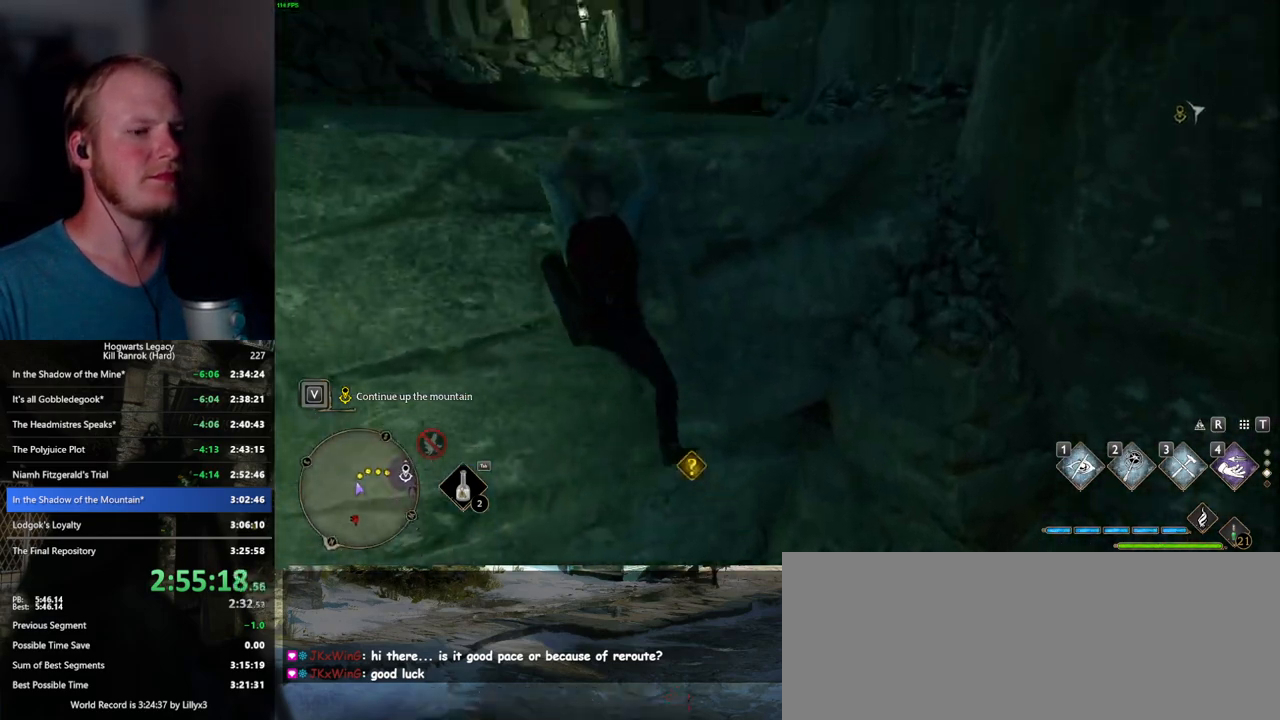
{"keys": ["w"], "mouse": [], "events": []}
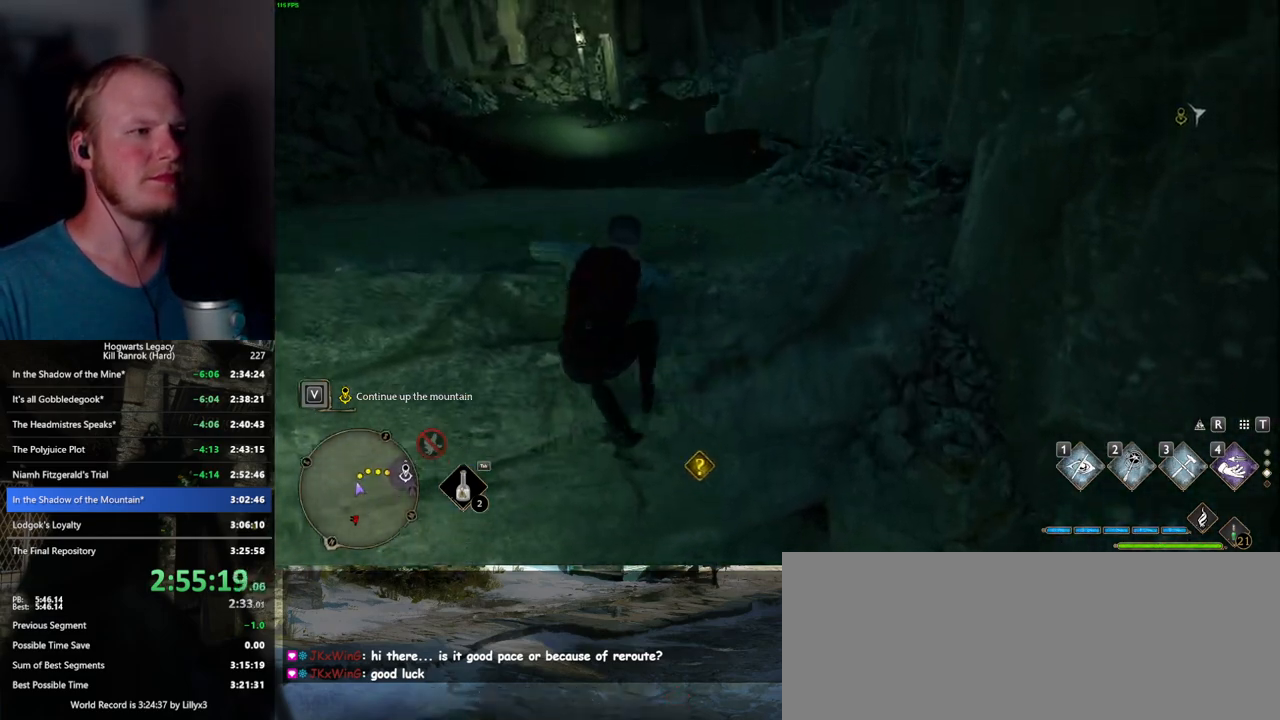
{"keys": ["w"], "mouse": [], "events": []}
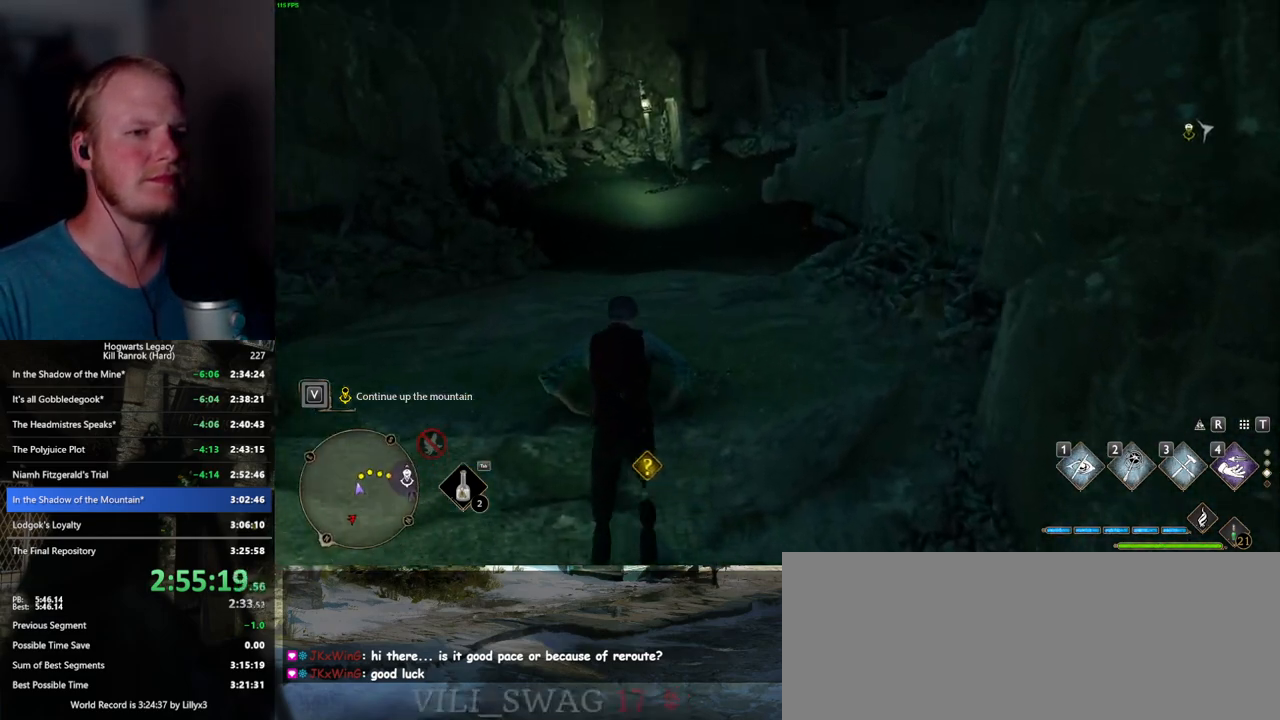
{"keys": ["w"], "mouse": [], "events": []}
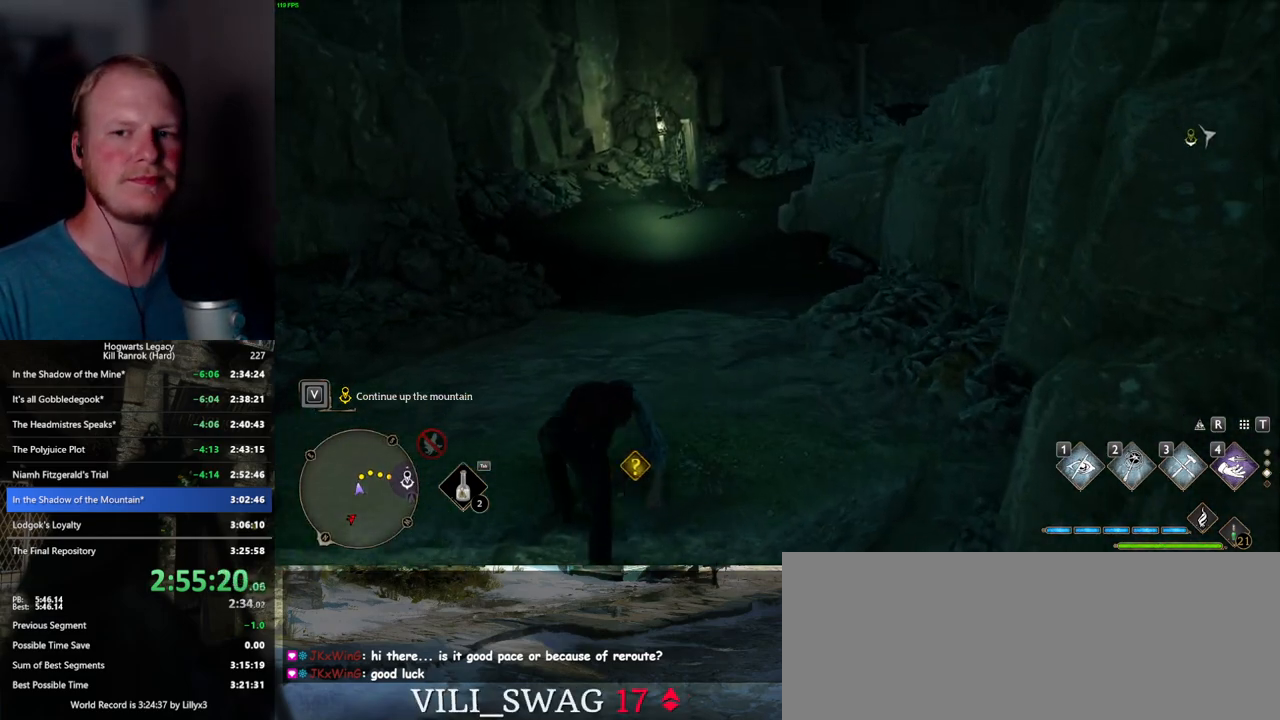
{"keys": ["space", "w"], "mouse": [], "events": [[417, "space", "down"]]}